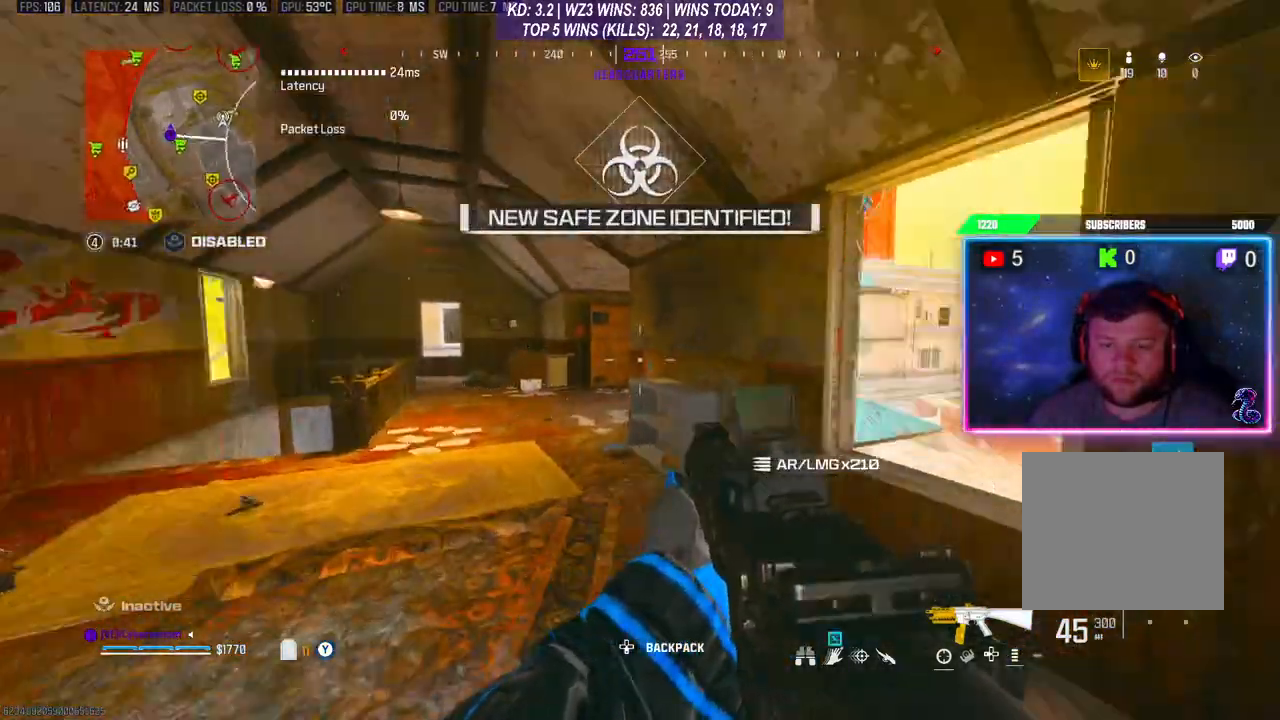
Gameplay with a controller (Xbox layout); each line is a JSON object with the inputs held at the frame after it. "events" lists button and stick changes between this image and that frame as [ms after this image, input, new state], when the widget could be followed in between.
{"buttons": [], "left_stick": "center", "right_stick": "center", "events": [[33, "right_stick", "up-right"], [167, "right_stick", "center"]]}
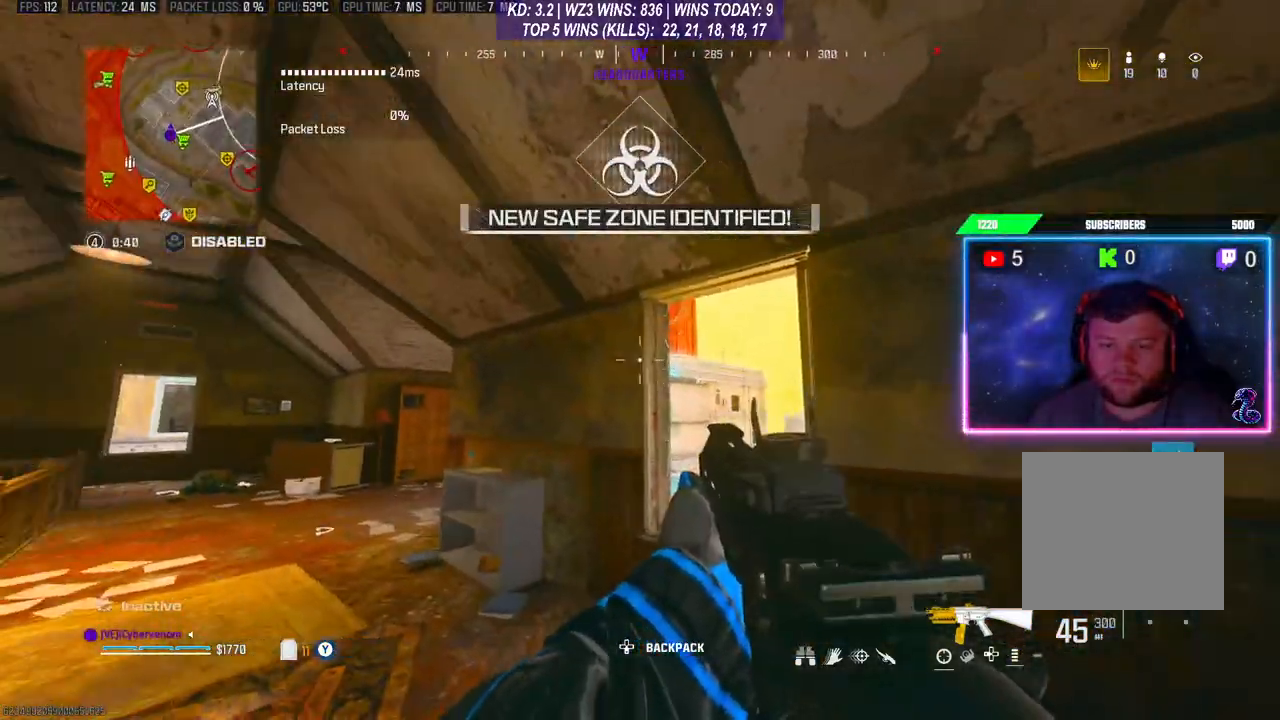
{"buttons": [], "left_stick": "center", "right_stick": "center", "events": []}
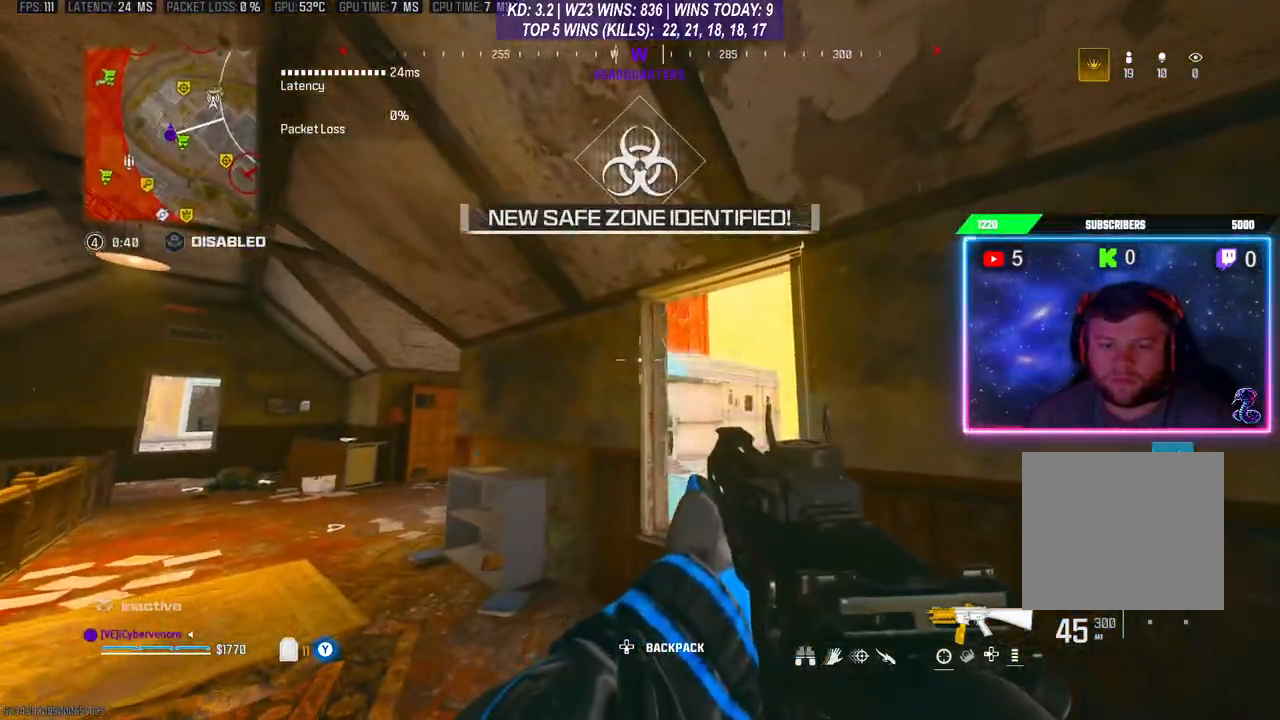
{"buttons": [], "left_stick": "center", "right_stick": "right", "events": [[433, "right_stick", "right"]]}
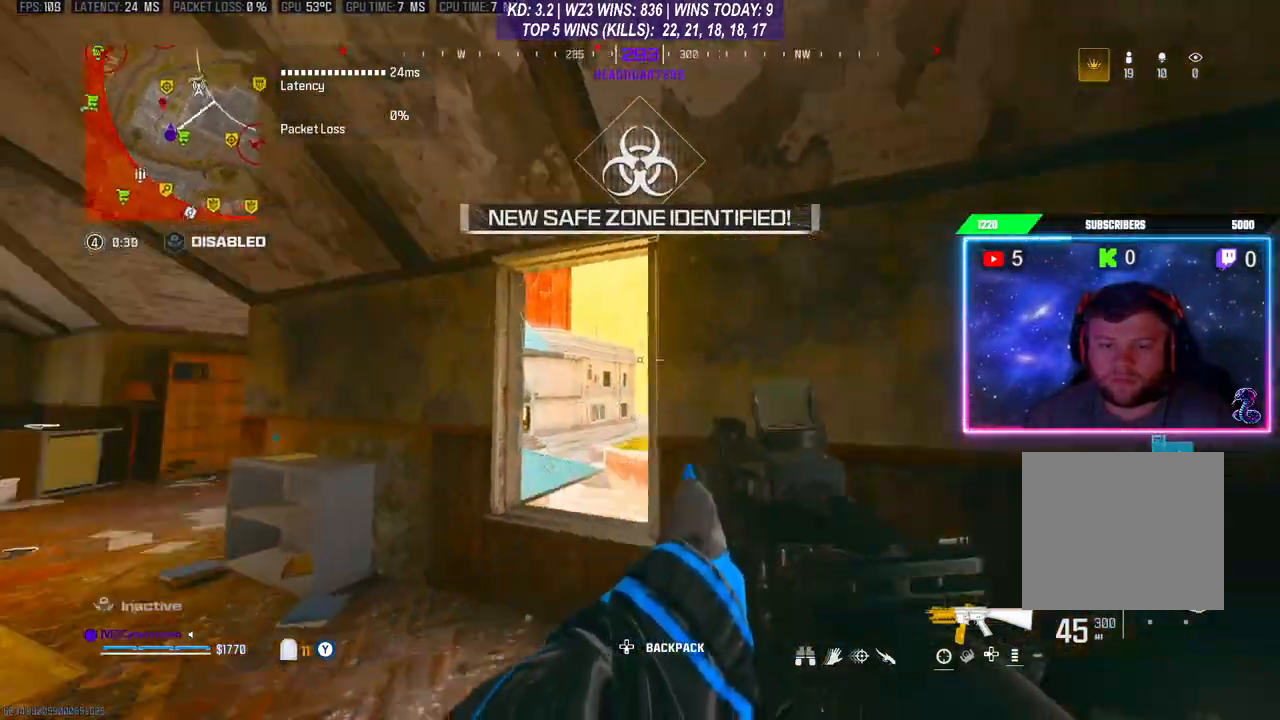
{"buttons": [], "left_stick": "center", "right_stick": "center", "events": [[100, "right_stick", "left"], [367, "right_stick", "center"]]}
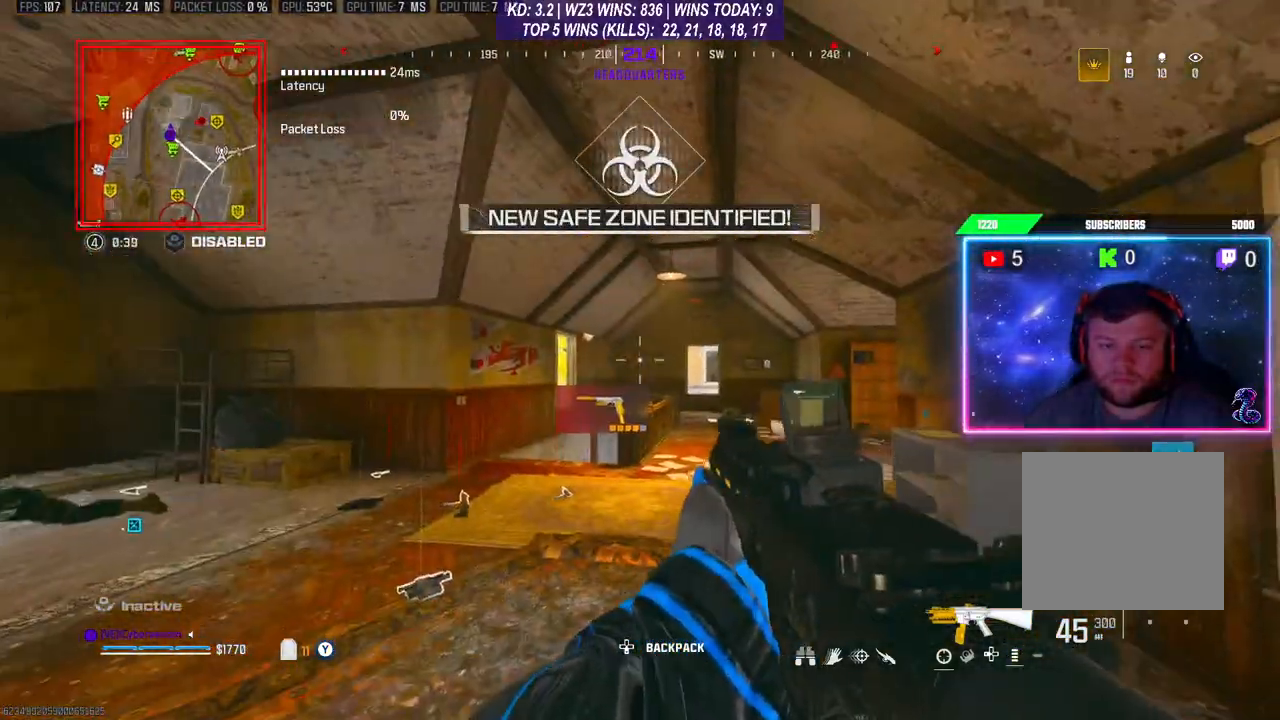
{"buttons": [], "left_stick": "center", "right_stick": "center", "events": [[133, "right_stick", "right"], [367, "right_stick", "center"]]}
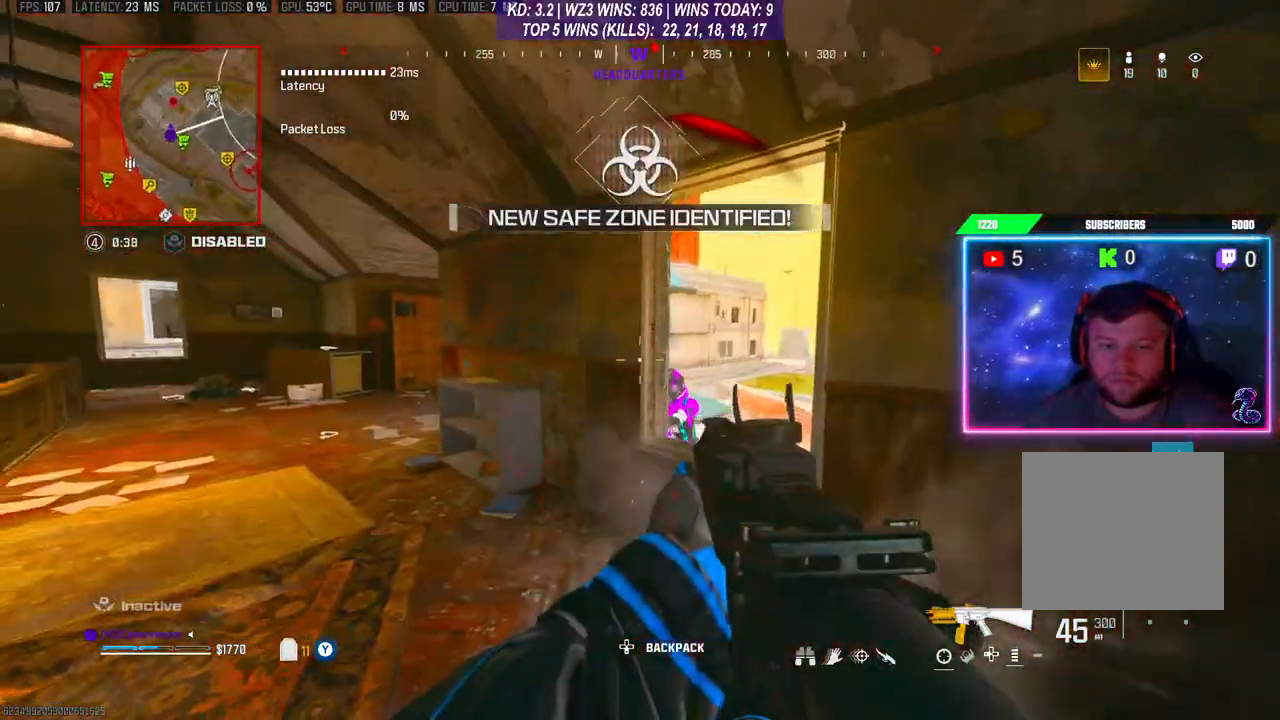
{"buttons": ["L2", "R2"], "left_stick": "down-left", "right_stick": "up-right", "events": [[100, "left_stick", "down-left"], [133, "L2", "down"], [133, "R2", "down"], [167, "right_stick", "down"], [333, "right_stick", "center"], [433, "right_stick", "up-right"]]}
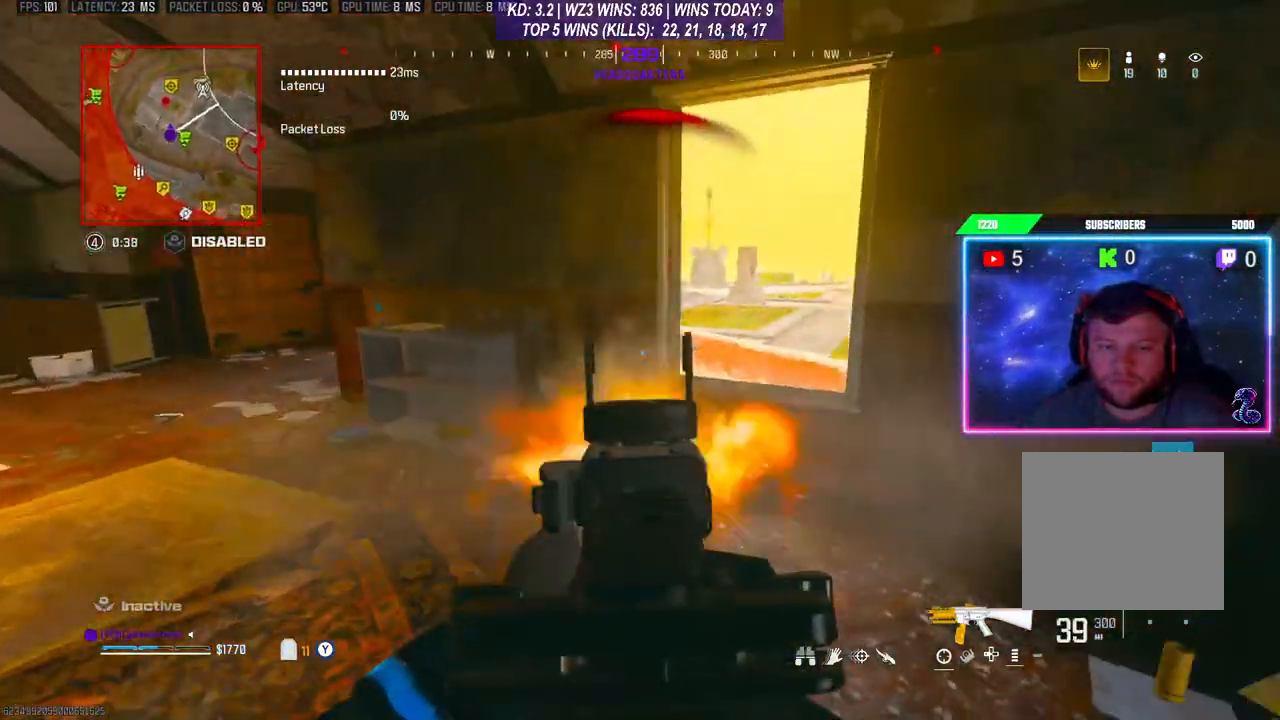
{"buttons": ["R3"], "left_stick": "up", "right_stick": "center", "events": [[33, "L2", "up"], [67, "R2", "up"], [67, "right_stick", "left"], [100, "left_stick", "up-left"], [167, "left_stick", "up"], [233, "L3", "down"], [300, "right_stick", "center"], [333, "L3", "up"], [500, "R3", "down"]]}
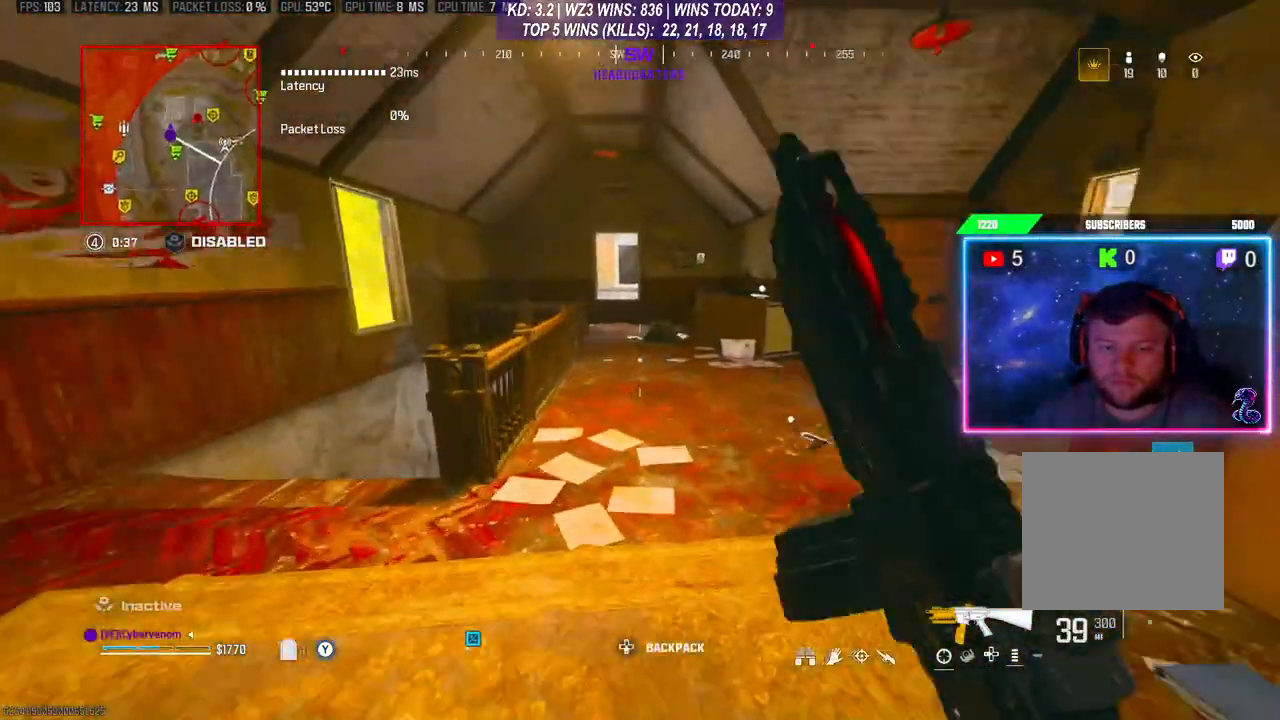
{"buttons": ["L3"], "left_stick": "up", "right_stick": "center", "events": [[67, "R3", "up"], [100, "L3", "down"], [167, "R3", "down"], [233, "R3", "up"], [400, "L3", "up"], [467, "L3", "down"]]}
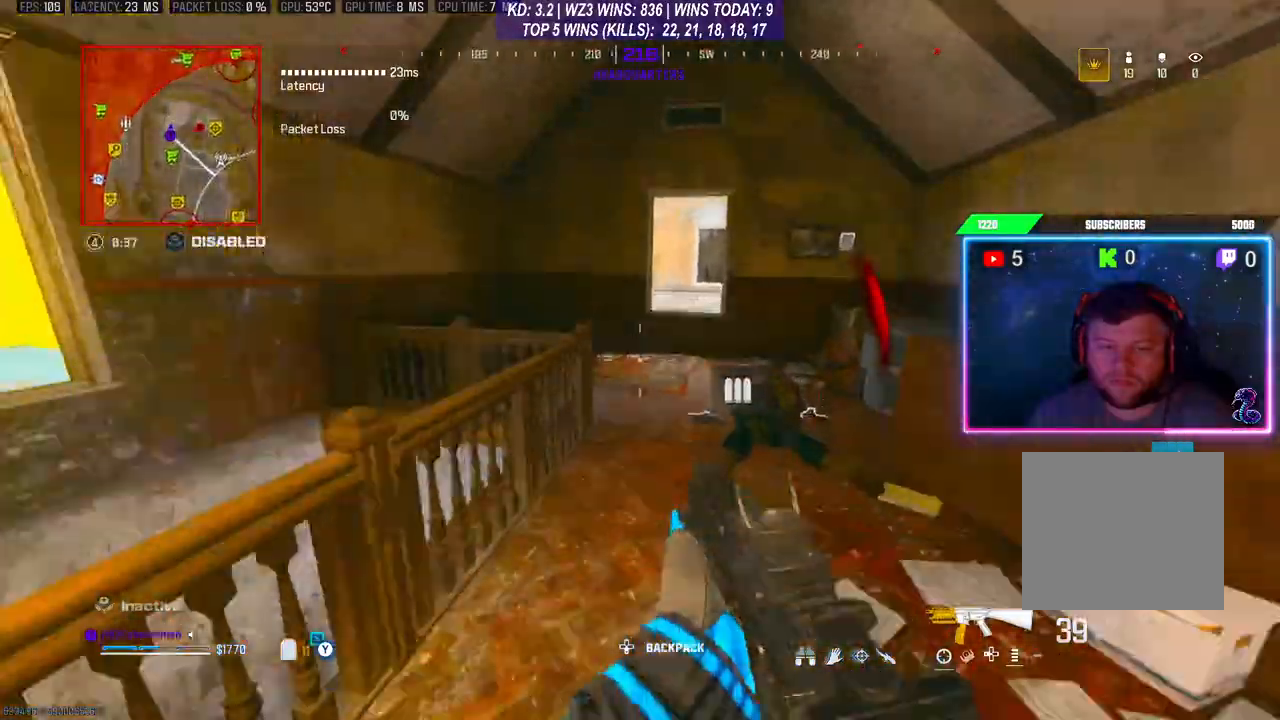
{"buttons": ["A"], "left_stick": "up", "right_stick": "center", "events": [[333, "L3", "up"], [467, "A", "down"]]}
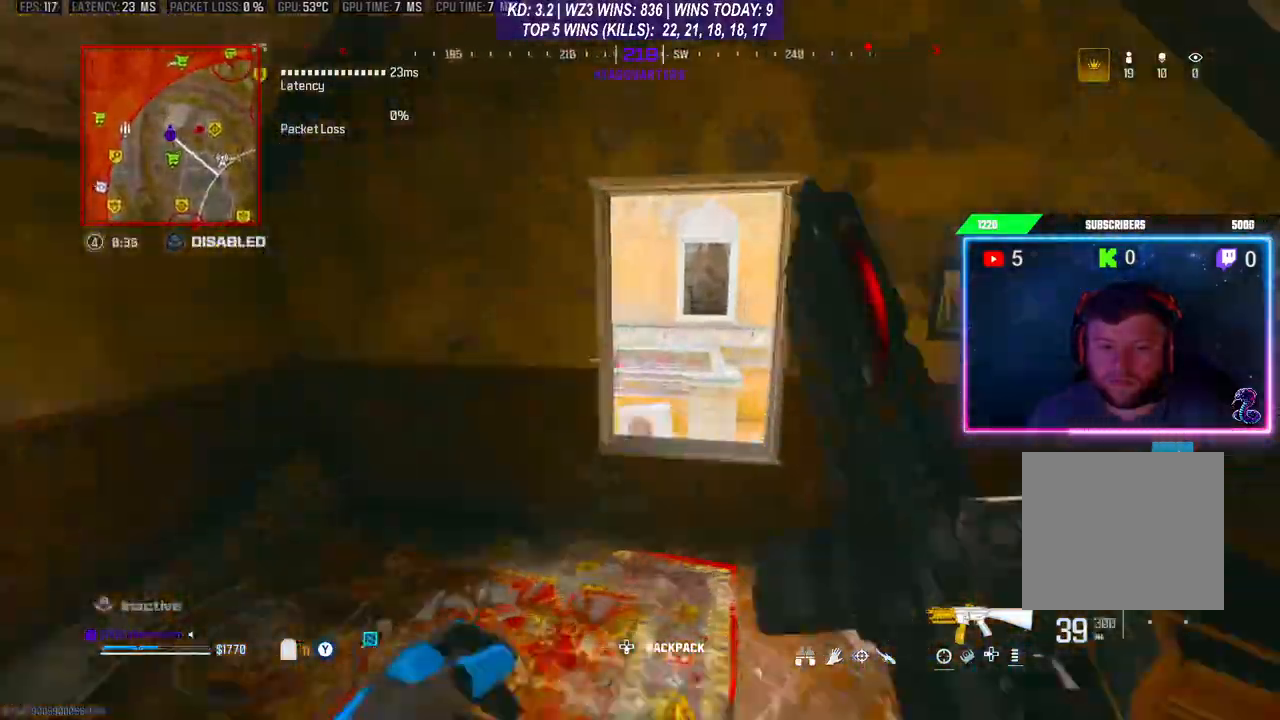
{"buttons": ["L3"], "left_stick": "up", "right_stick": "center"}
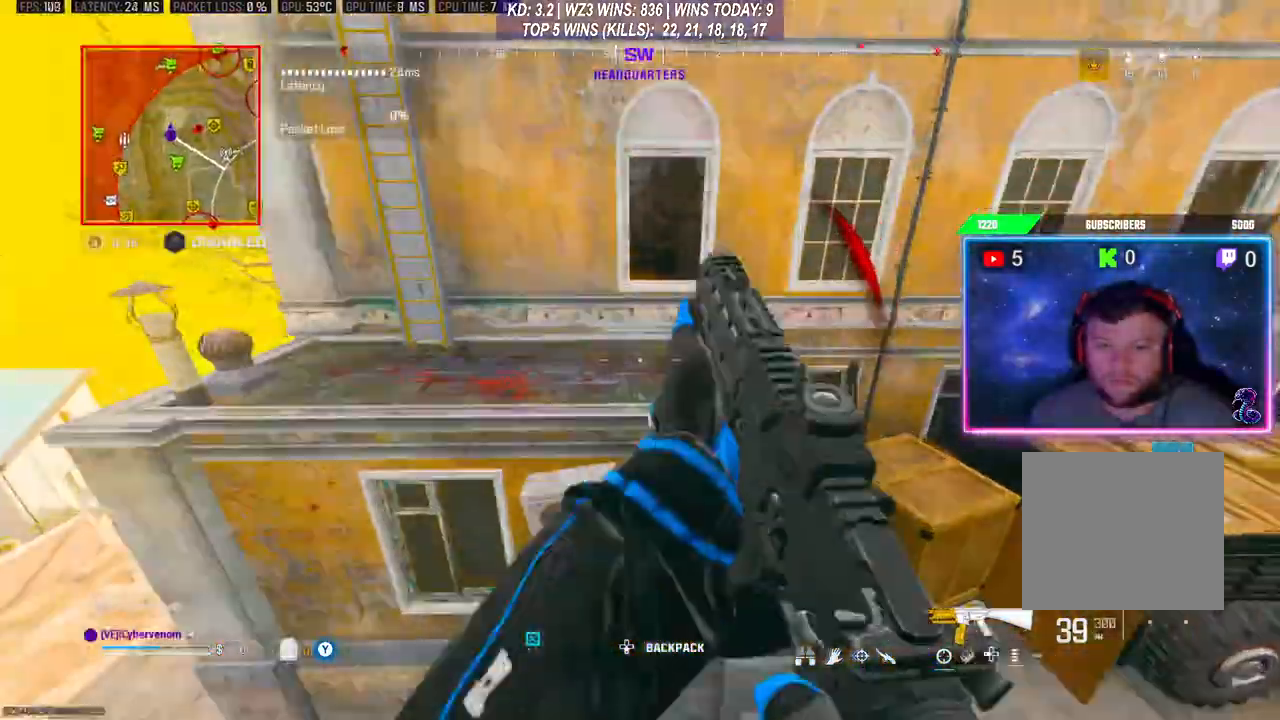
{"buttons": [], "left_stick": "up-right", "right_stick": "center", "events": [[133, "A", "down"], [133, "L3", "up"], [300, "A", "up"], [433, "left_stick", "up-right"]]}
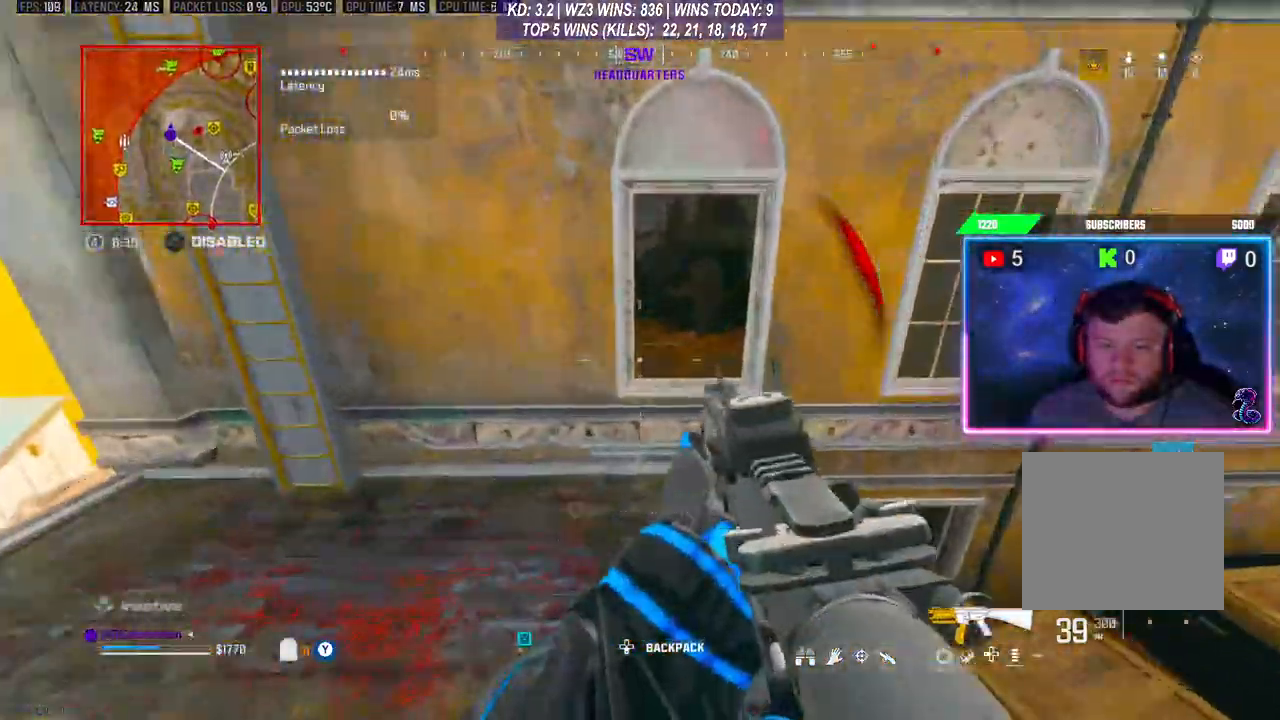
{"buttons": [], "left_stick": "up", "right_stick": "center", "events": [[300, "L3", "down"], [367, "A", "down"], [467, "A", "up"], [500, "L3", "up"], [500, "left_stick", "up"]]}
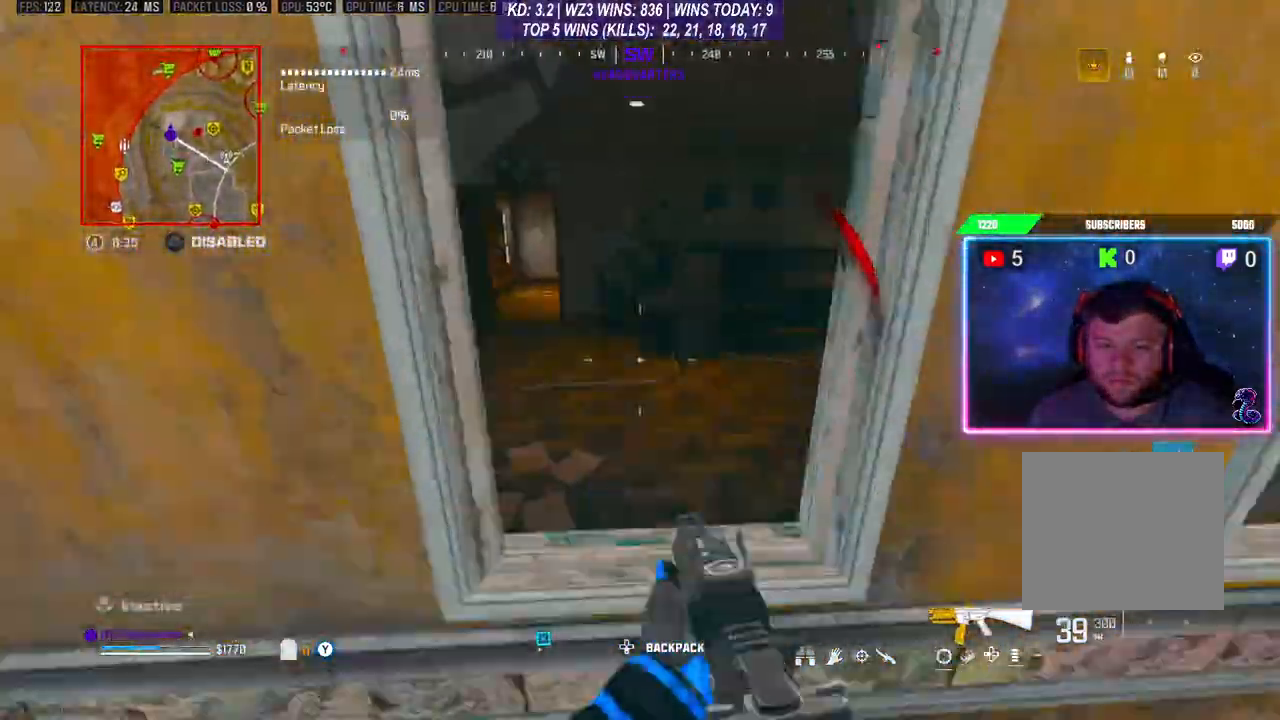
{"buttons": ["Y"], "left_stick": "up", "right_stick": "center", "events": [[33, "A", "down"], [67, "L3", "down"], [133, "A", "up"], [267, "L3", "up"], [367, "Y", "down"]]}
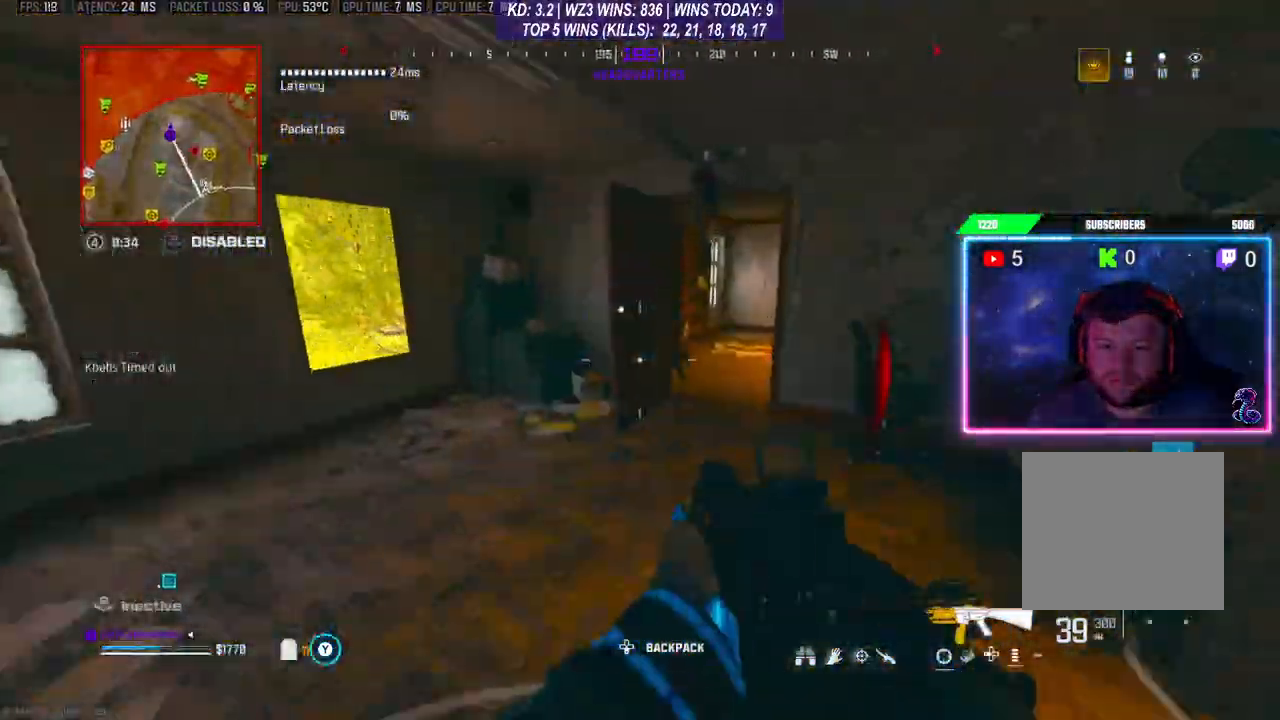
{"buttons": [], "left_stick": "up", "right_stick": "center", "events": [[267, "Y", "up"]]}
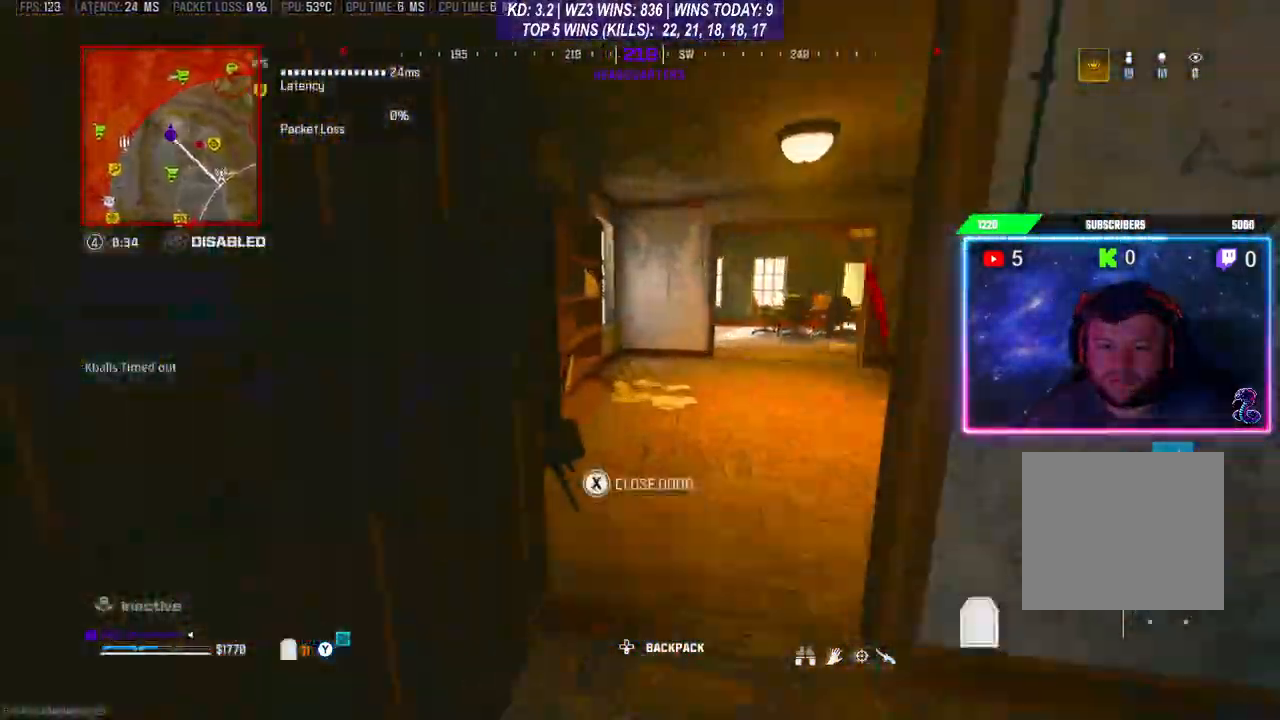
{"buttons": ["L3"], "left_stick": "up", "right_stick": "center", "events": [[33, "R3", "down"], [67, "L3", "down"], [133, "L3", "up"], [133, "R3", "up"], [200, "R3", "down"], [300, "L3", "down"], [300, "R3", "up"]]}
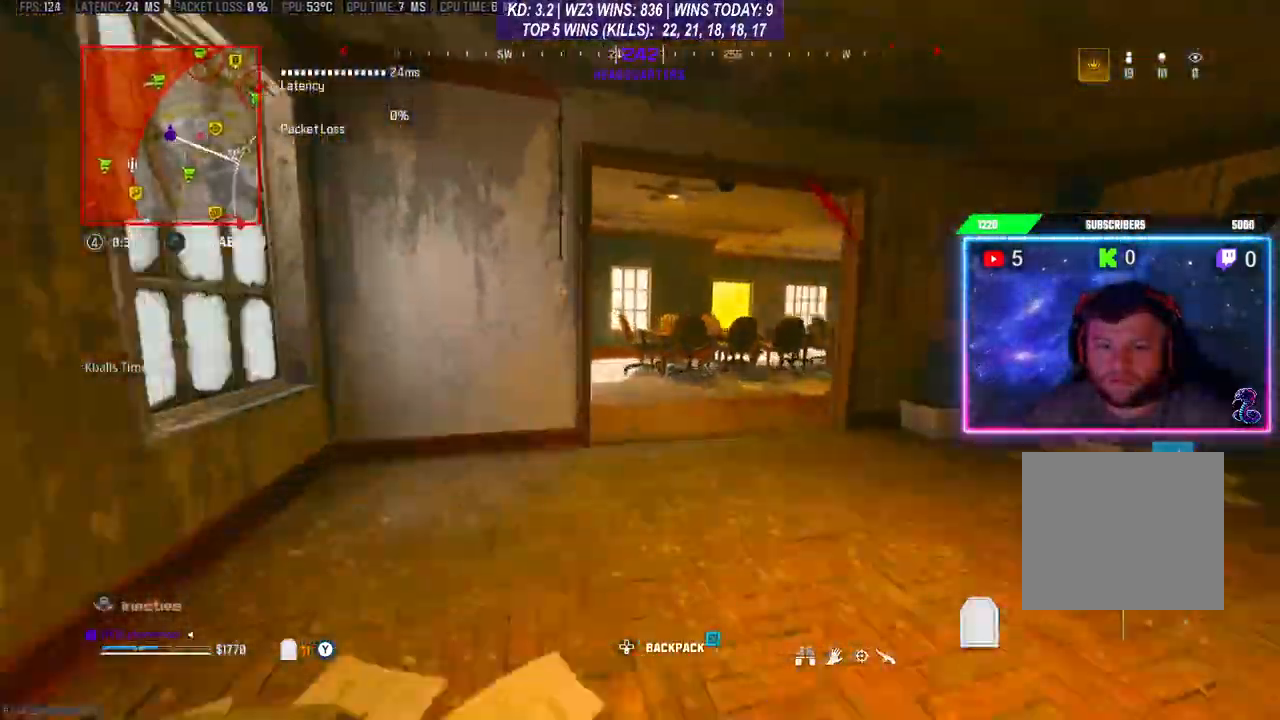
{"buttons": [], "left_stick": "up", "right_stick": "center", "events": [[33, "L3", "up"]]}
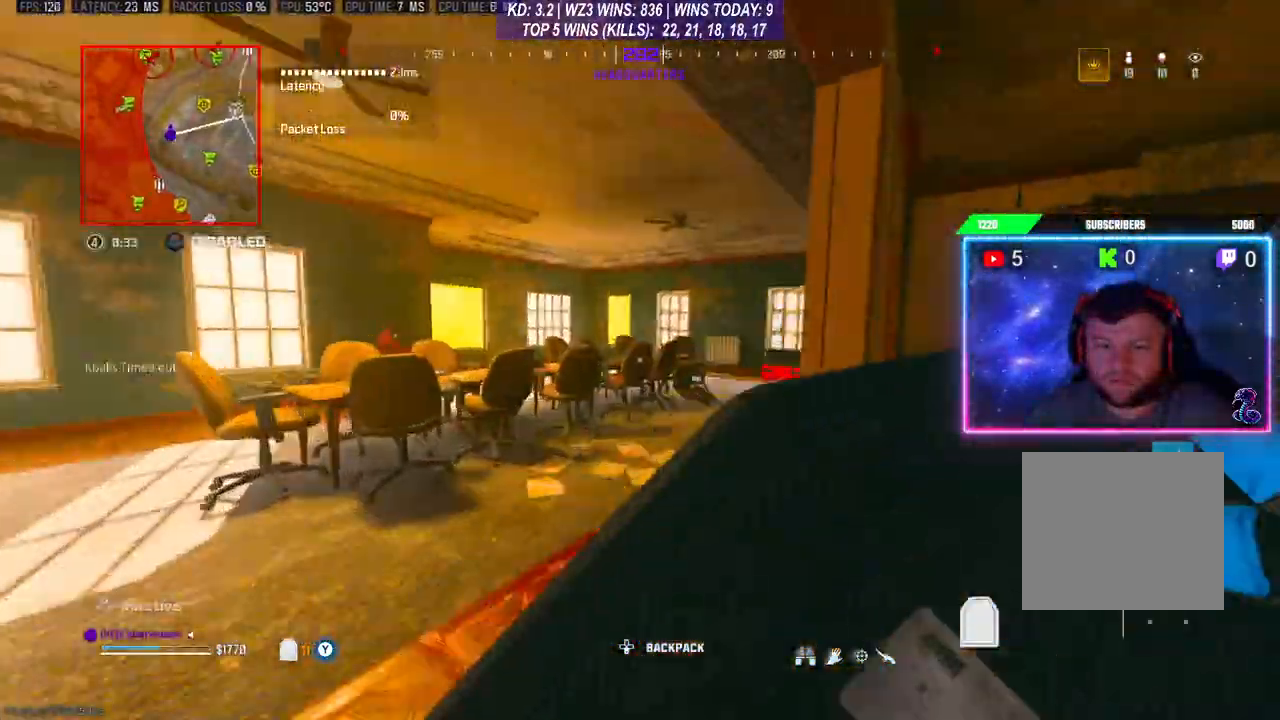
{"buttons": ["L3"], "left_stick": "up", "right_stick": "center", "events": [[233, "R3", "down"], [300, "R3", "up"], [367, "R3", "down"], [467, "R3", "up"], [500, "L3", "down"]]}
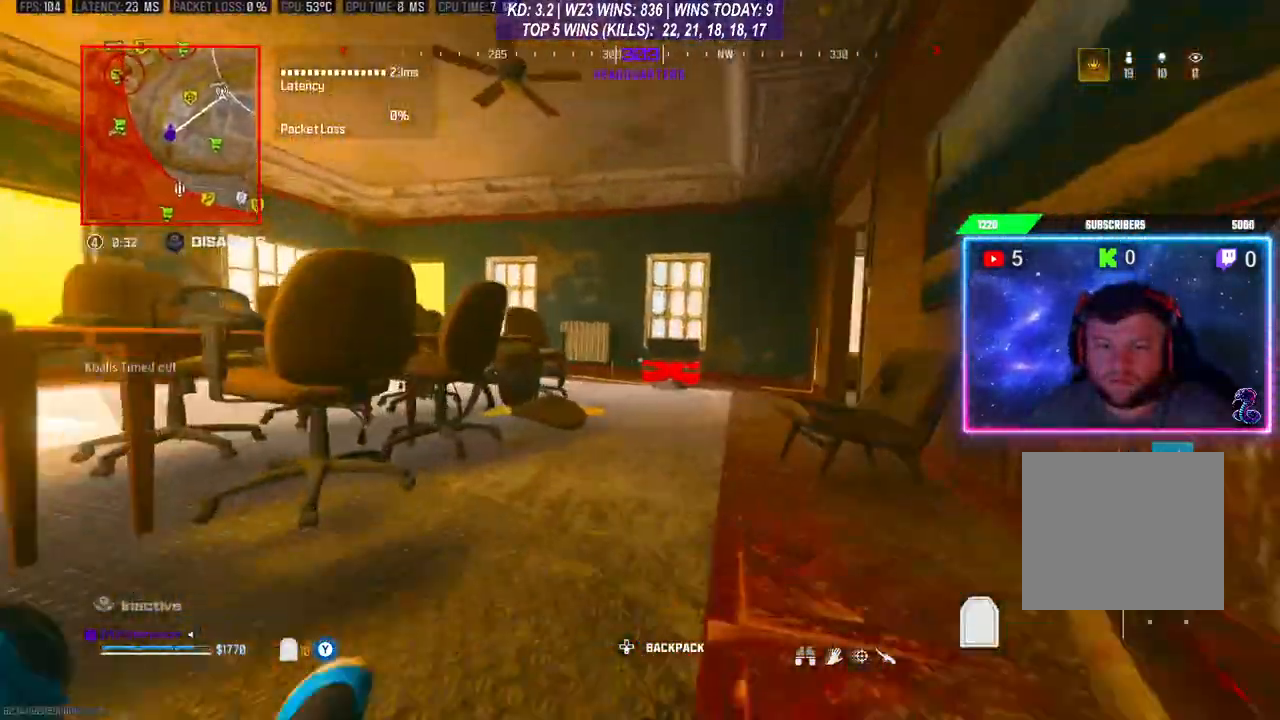
{"buttons": [], "left_stick": "down-right", "right_stick": "center", "events": [[67, "L3", "up"], [133, "L3", "down"], [167, "right_stick", "left"], [233, "L3", "up"], [233, "left_stick", "up-right"], [367, "left_stick", "down-right"], [500, "right_stick", "center"]]}
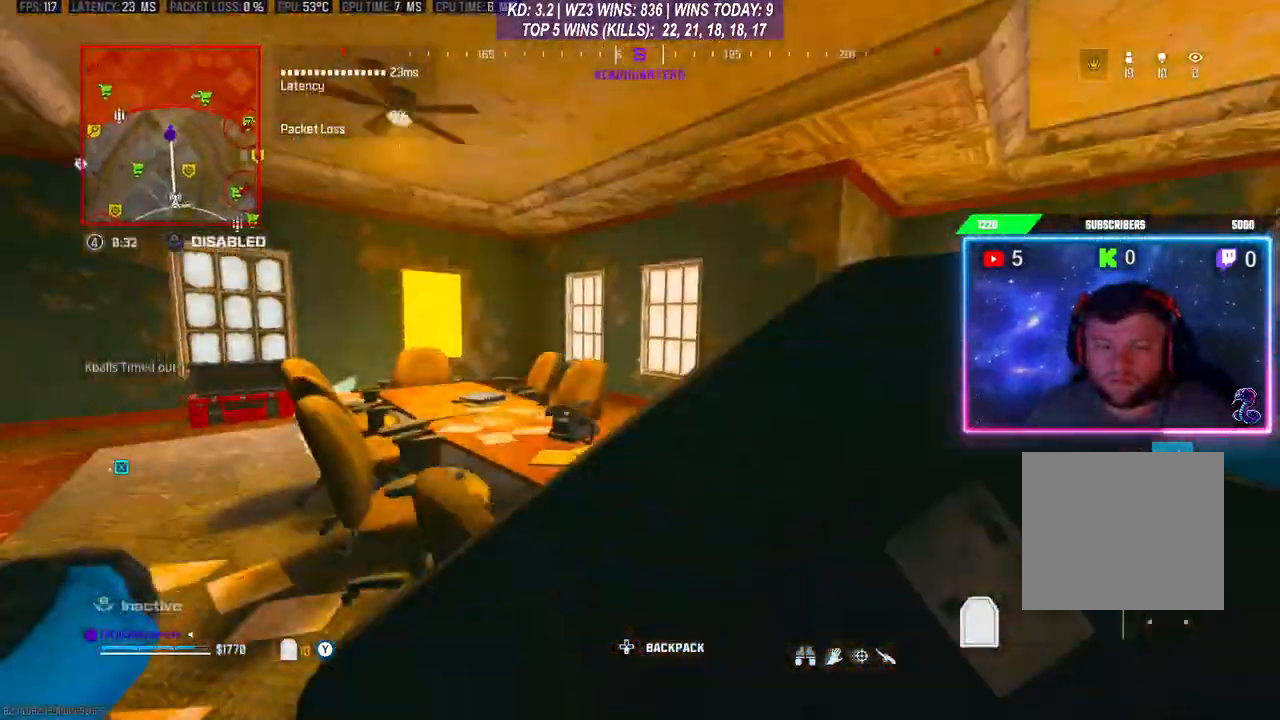
{"buttons": [], "left_stick": "up-right", "right_stick": "center", "events": [[233, "right_stick", "right"], [400, "left_stick", "up-right"], [467, "right_stick", "center"]]}
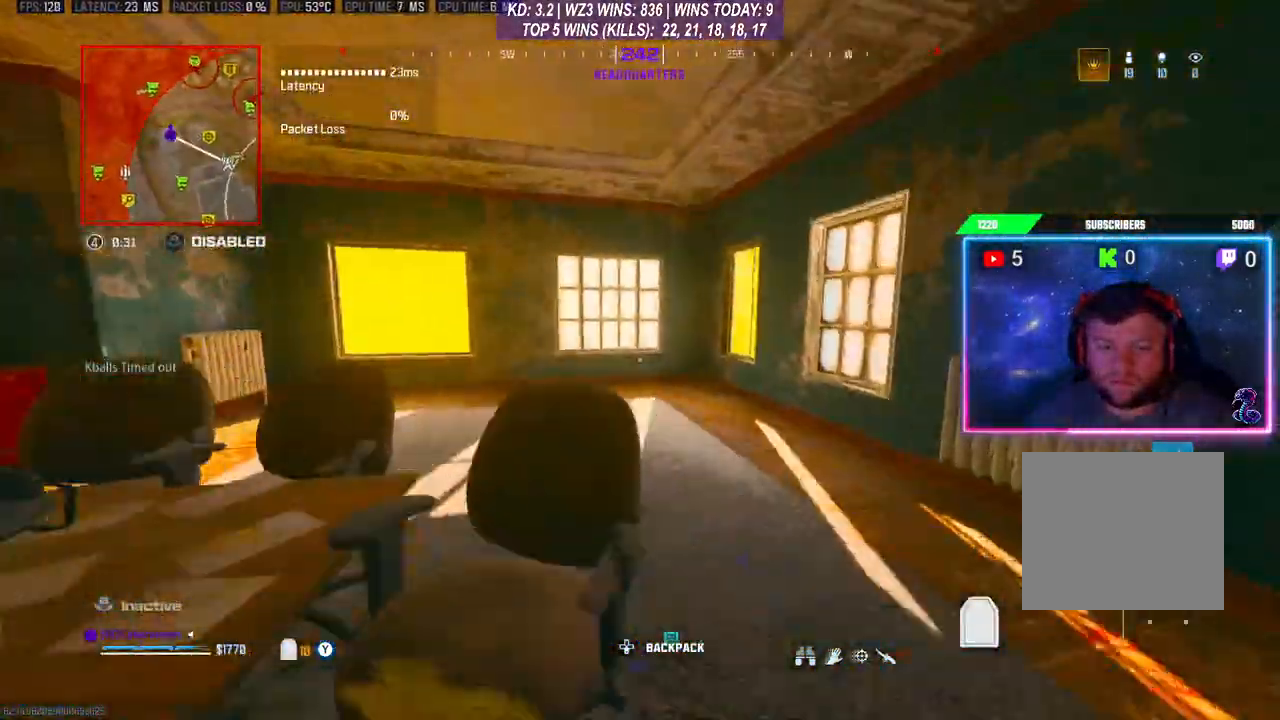
{"buttons": [], "left_stick": "up", "right_stick": "center", "events": [[33, "L3", "down"], [33, "left_stick", "up"], [33, "right_stick", "left"], [167, "L3", "up"], [167, "right_stick", "center"], [233, "left_stick", "up-right"], [367, "left_stick", "up"]]}
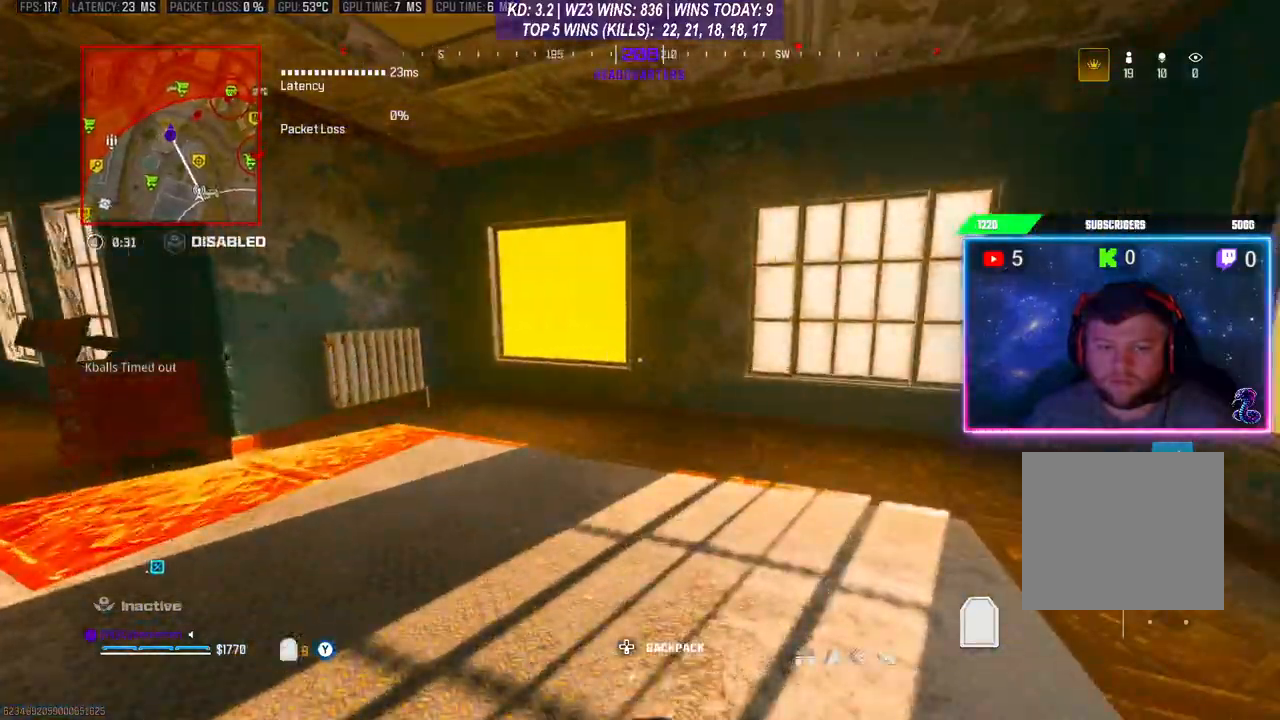
{"buttons": [], "left_stick": "center", "right_stick": "center", "events": [[467, "left_stick", "center"]]}
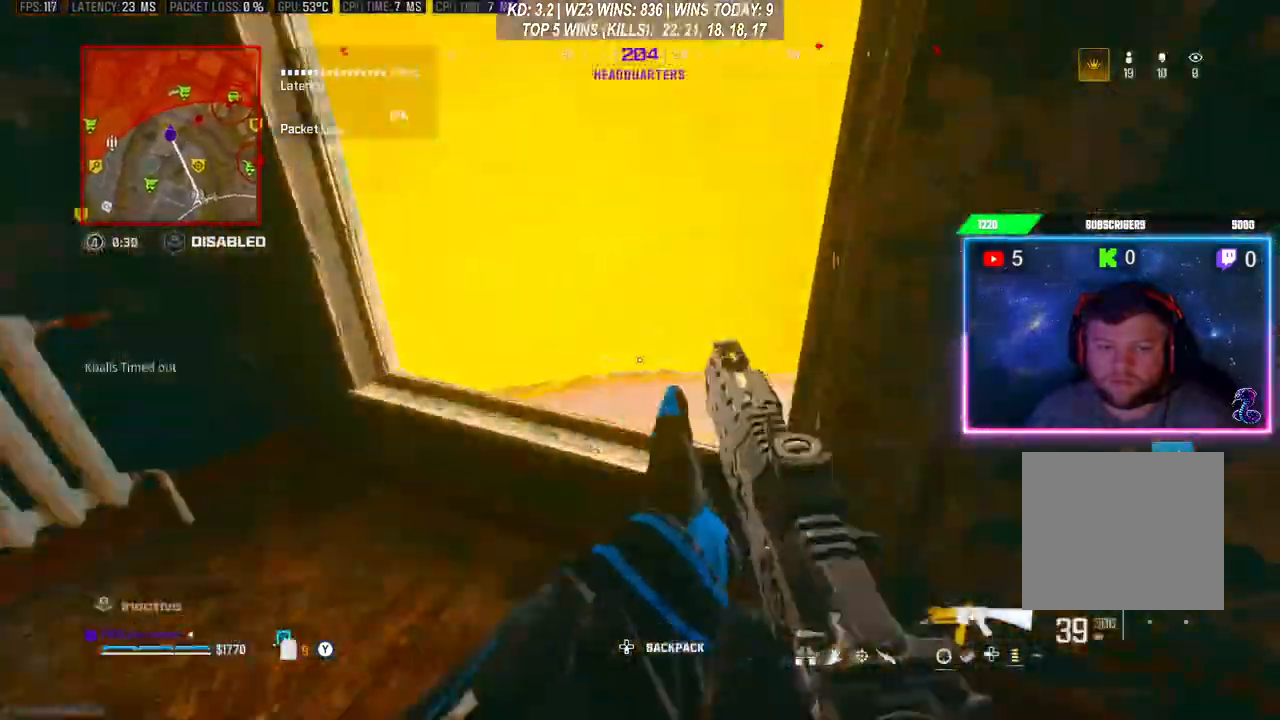
{"buttons": [], "left_stick": "center", "right_stick": "center", "events": [[167, "A", "down"], [267, "A", "up"]]}
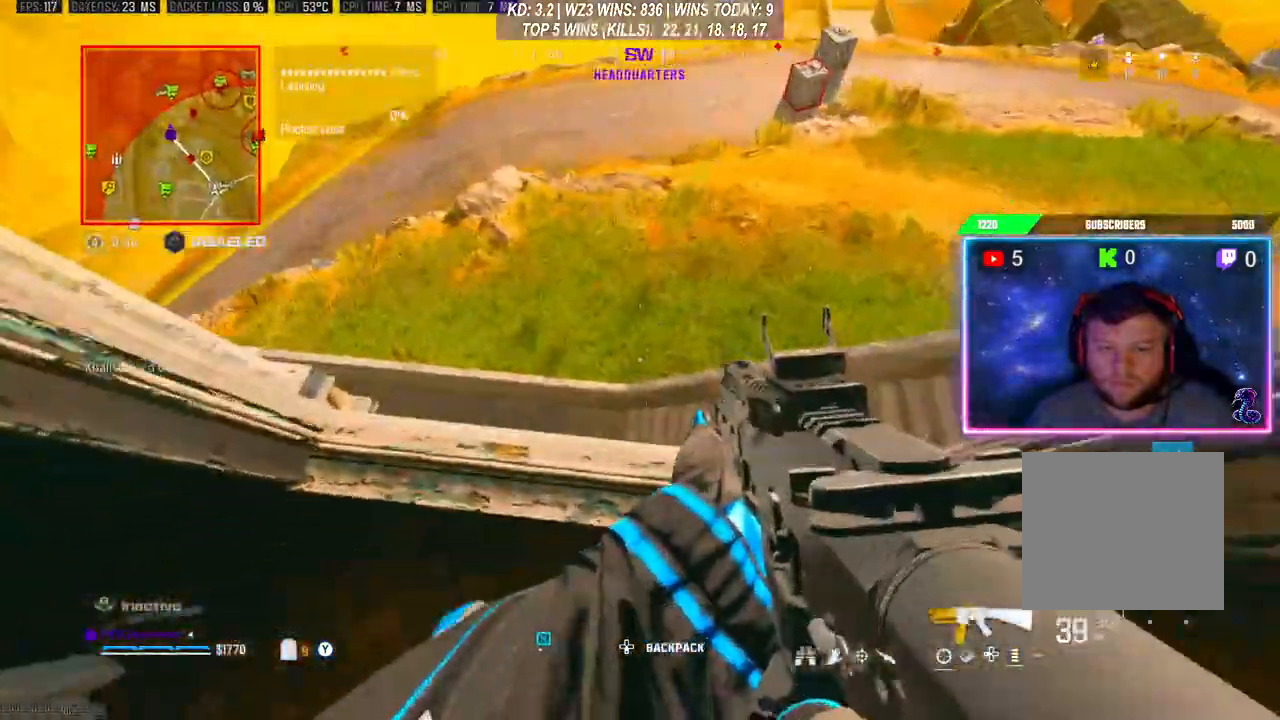
{"buttons": [], "left_stick": "center", "right_stick": "center", "events": []}
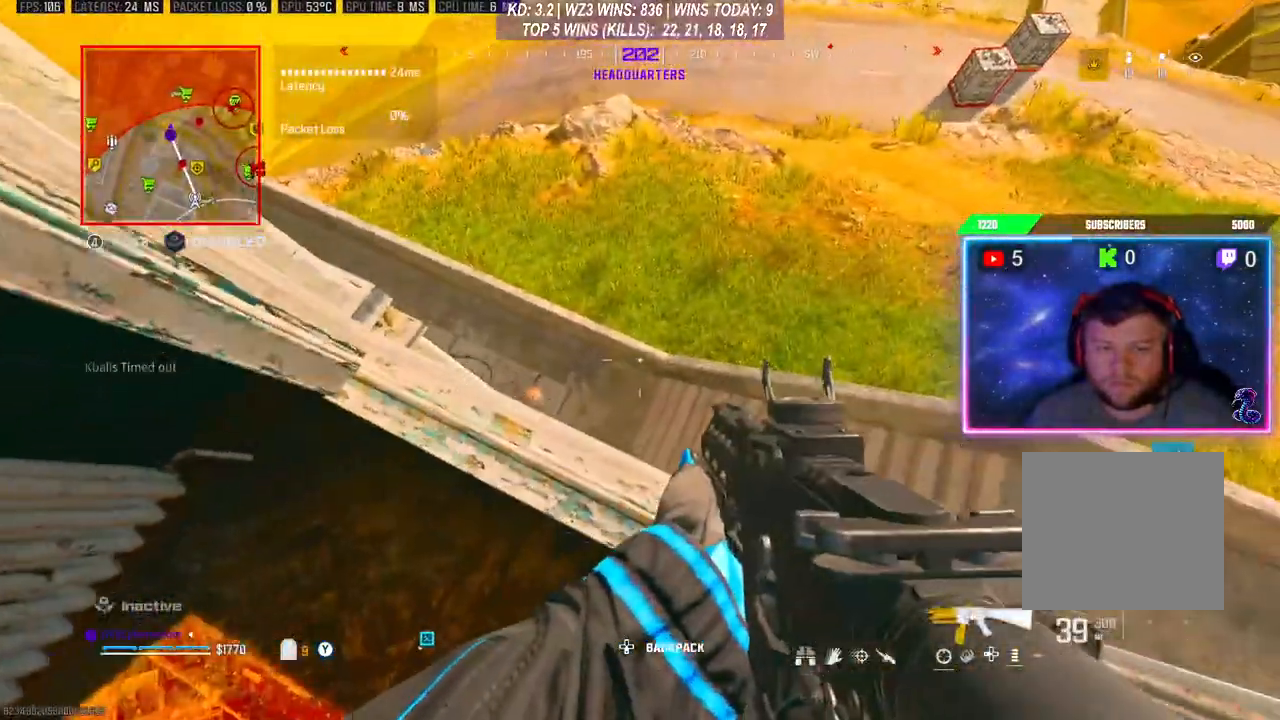
{"buttons": [], "left_stick": "down-left", "right_stick": "up-left", "events": [[333, "left_stick", "down-left"], [400, "right_stick", "up-left"]]}
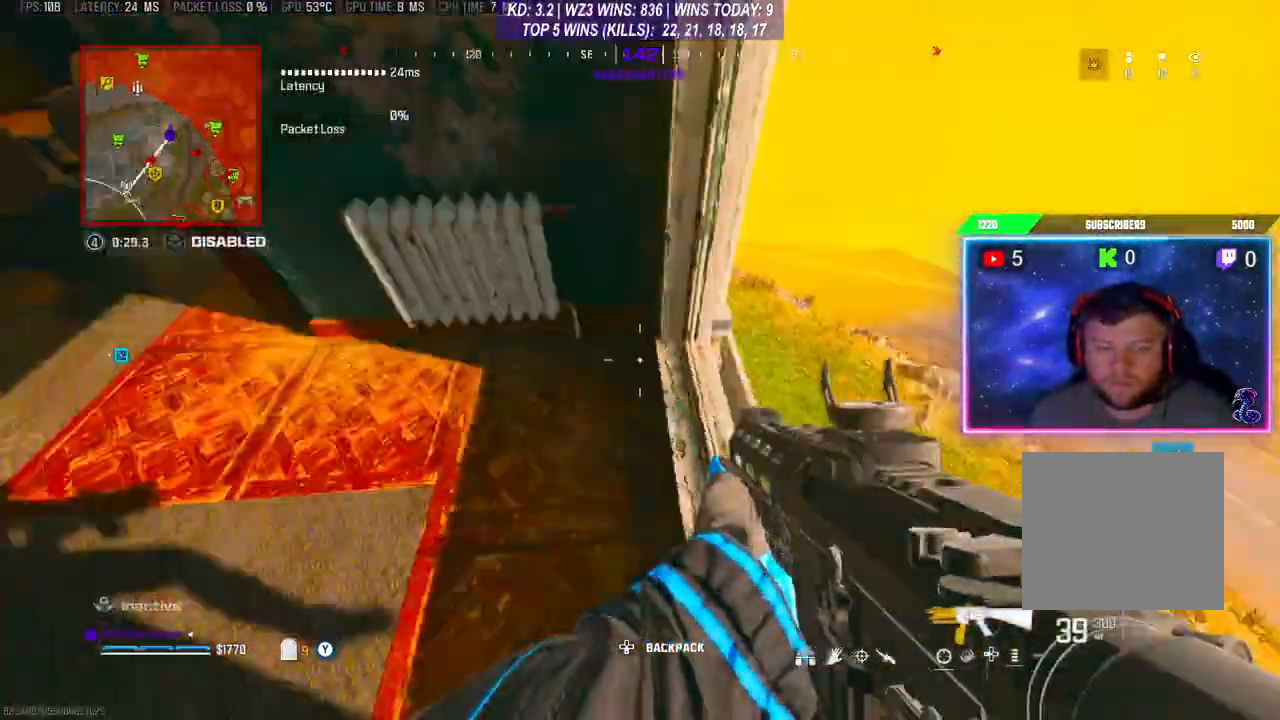
{"buttons": ["L3"], "left_stick": "up-left", "right_stick": "center", "events": [[167, "left_stick", "left"], [233, "right_stick", "center"], [433, "left_stick", "up"], [500, "L3", "down"], [500, "left_stick", "up-left"]]}
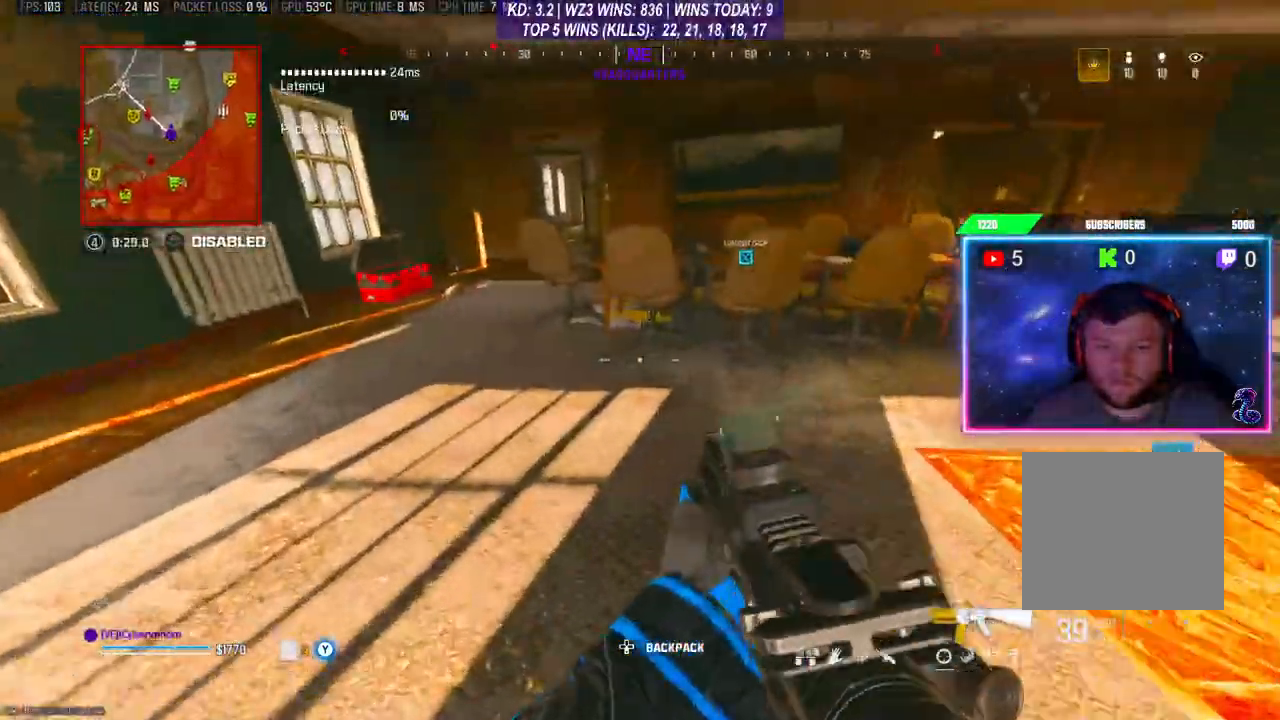
{"buttons": [], "left_stick": "left", "right_stick": "left", "events": [[100, "L3", "up"], [267, "left_stick", "left"], [500, "right_stick", "left"]]}
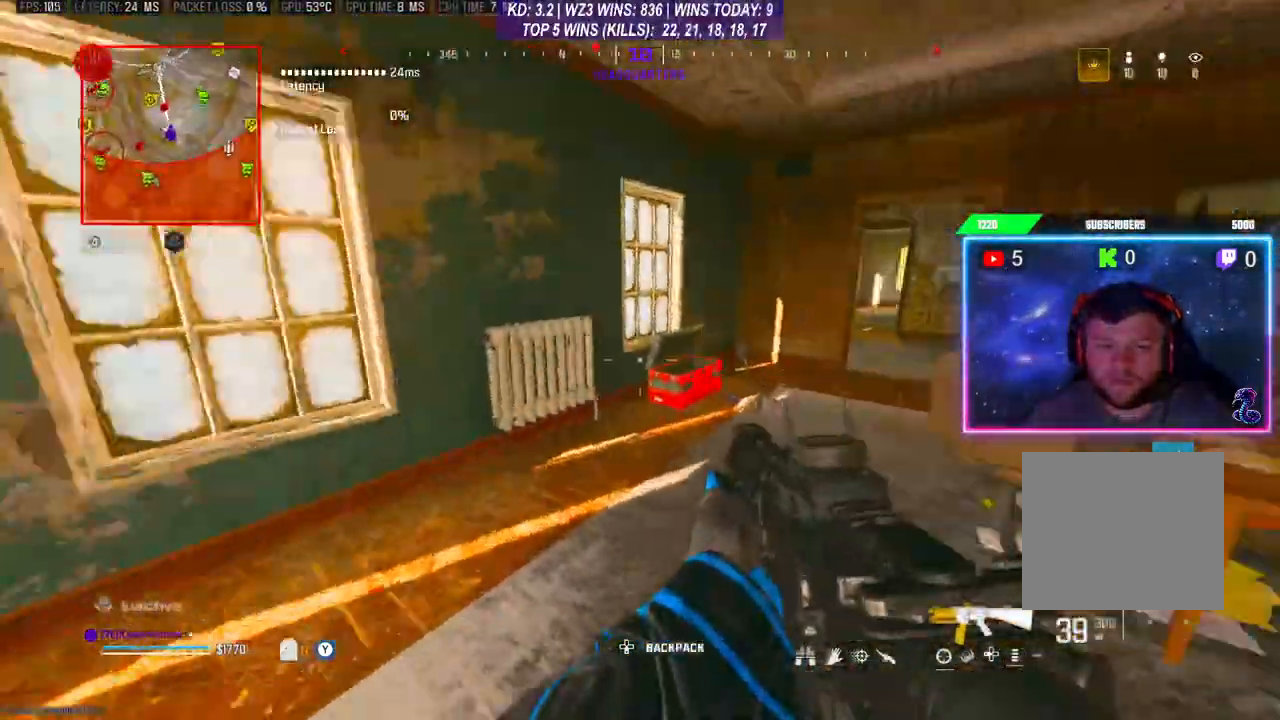
{"buttons": [], "left_stick": "right", "right_stick": "right", "events": [[167, "right_stick", "center"], [200, "left_stick", "center"], [467, "left_stick", "right"], [467, "right_stick", "right"]]}
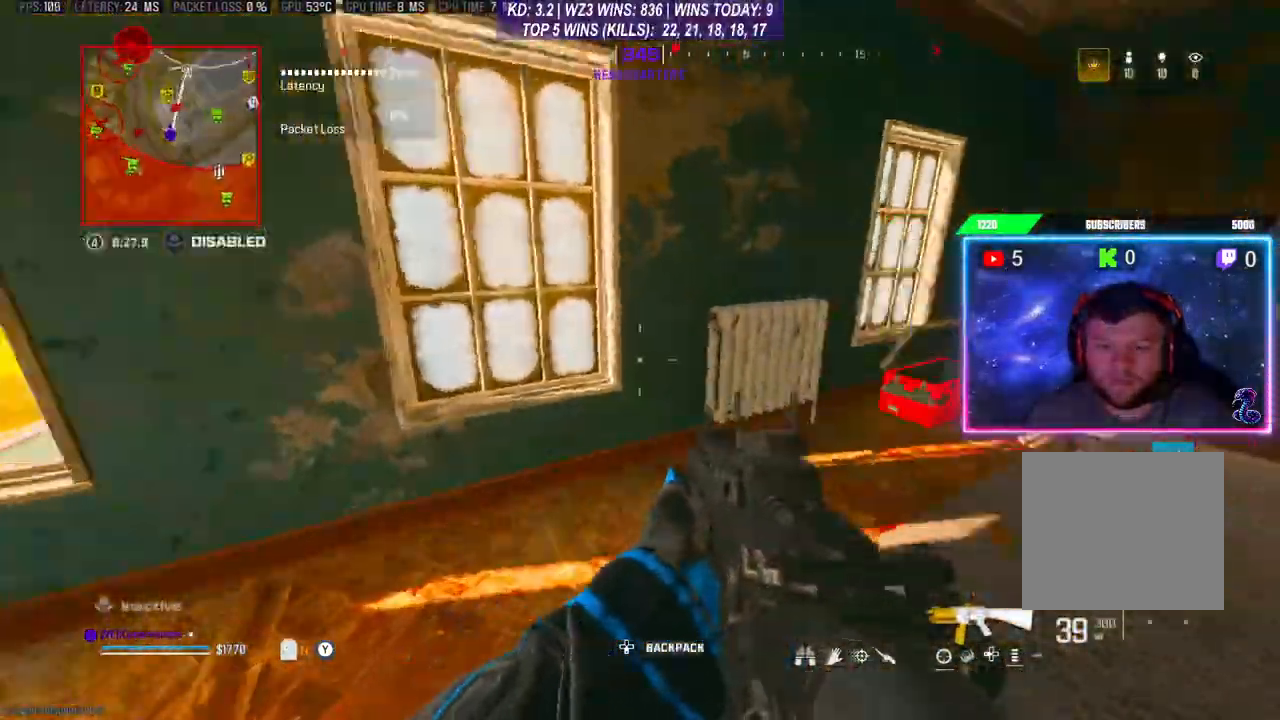
{"buttons": ["R3"], "left_stick": "up-right", "right_stick": "center", "events": [[67, "L3", "down"], [67, "left_stick", "up"], [167, "L3", "up"], [233, "L3", "down"], [333, "L3", "up"], [333, "right_stick", "center"], [467, "R3", "down"], [467, "left_stick", "up-right"]]}
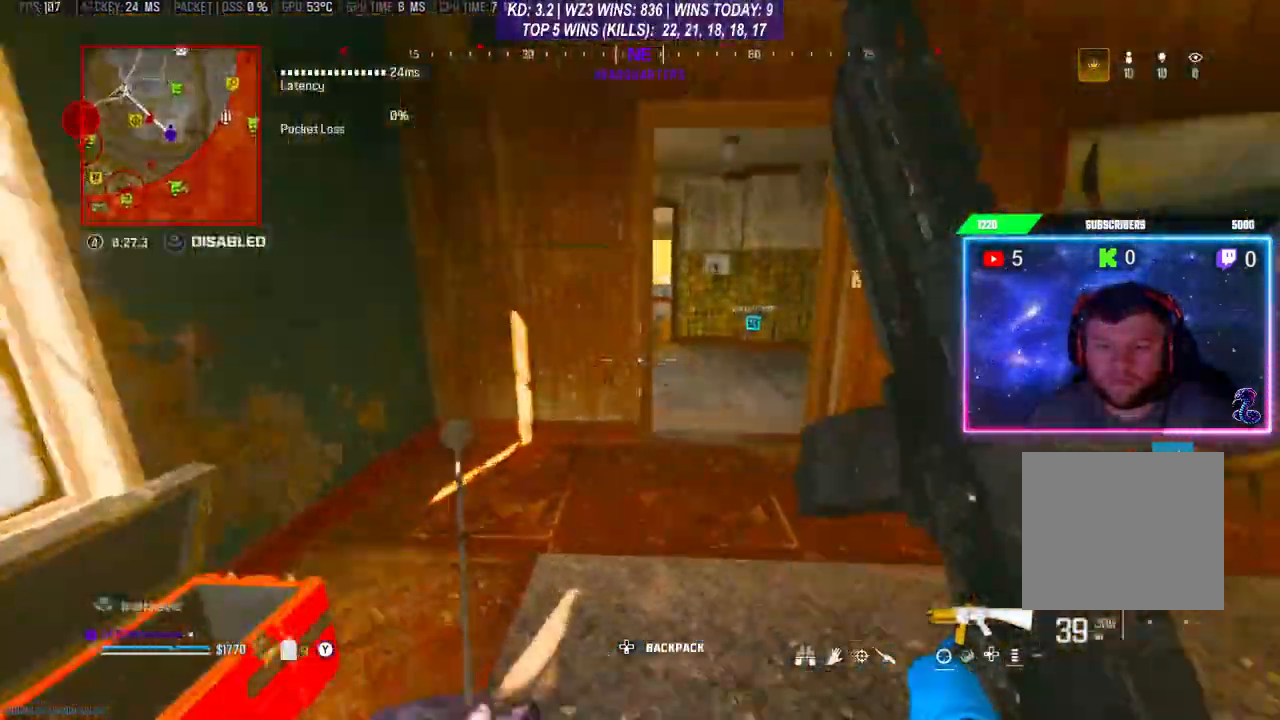
{"buttons": [], "left_stick": "up", "right_stick": "center", "events": [[67, "R3", "up"], [133, "A", "down"], [267, "A", "up"], [267, "L3", "down"], [300, "left_stick", "up"], [467, "L3", "up"]]}
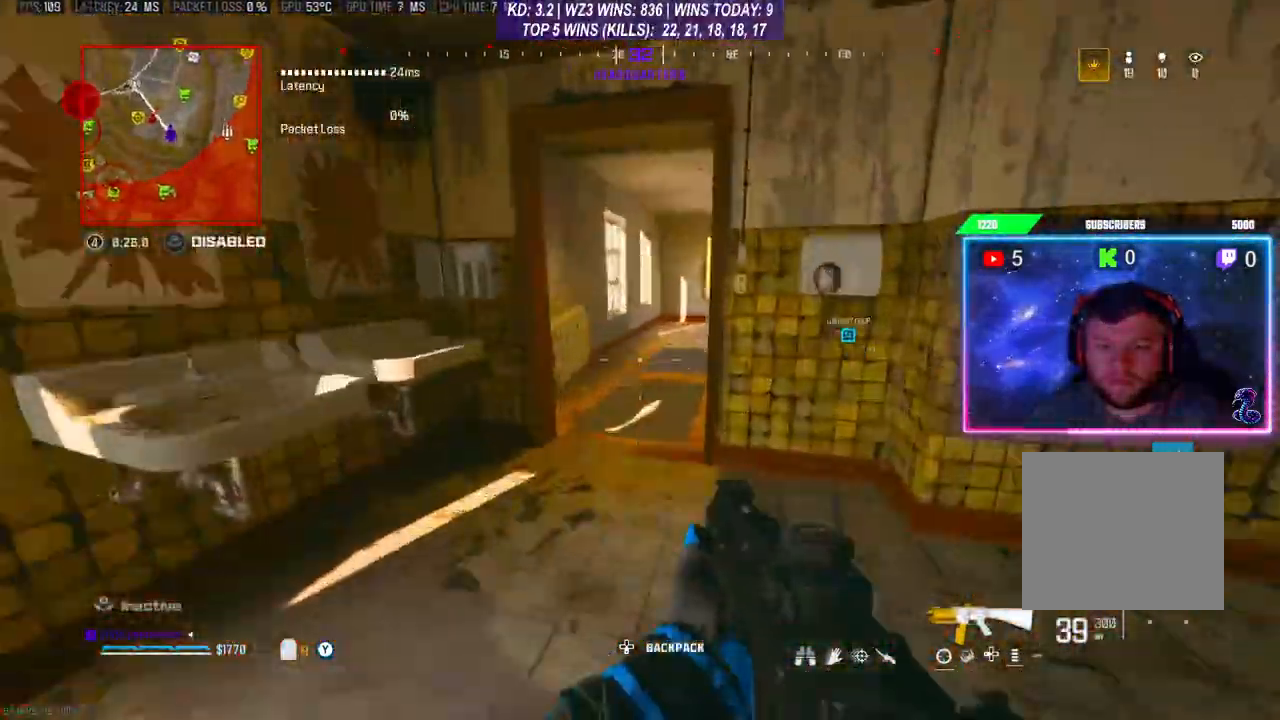
{"buttons": [], "left_stick": "center", "right_stick": "center", "events": [[33, "left_stick", "up-left"], [133, "X", "down"], [200, "X", "up"], [233, "left_stick", "center"], [267, "X", "down"], [333, "X", "up"]]}